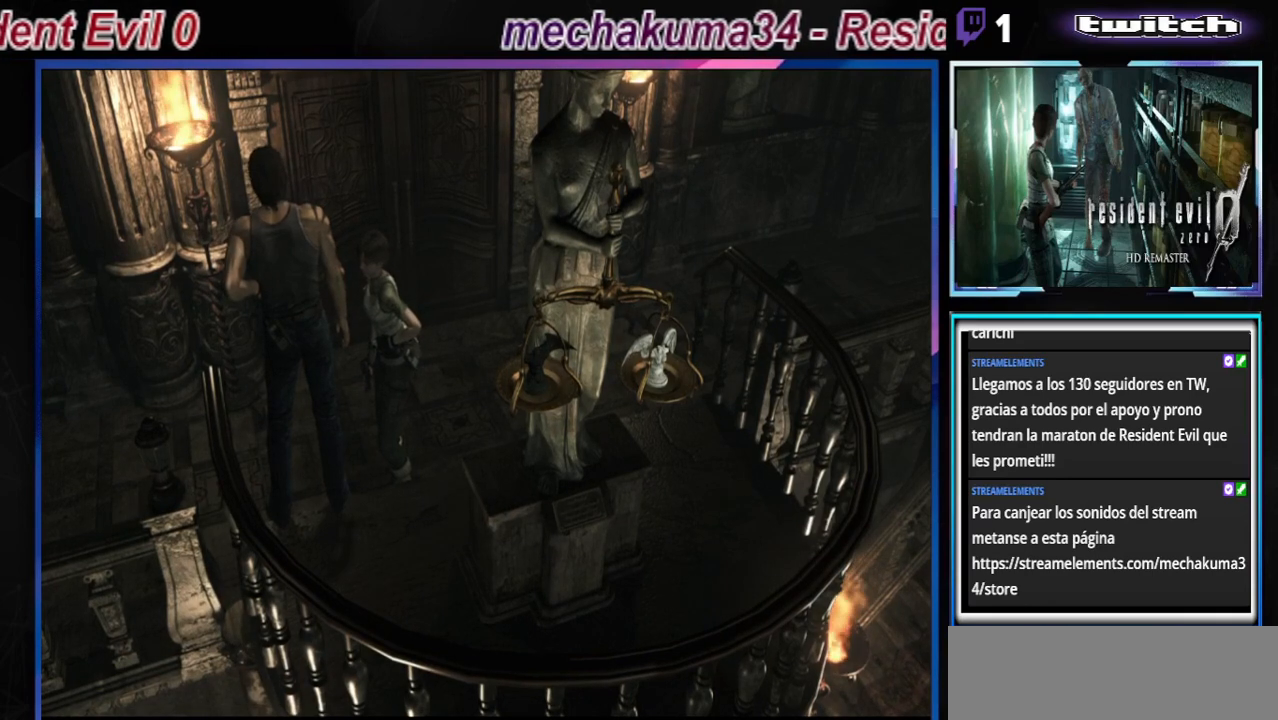
Gameplay with a controller (Xbox layout); each line is a JSON object with the inputs held at the frame after it. "events" lists button and stick changes between this image and that frame as [ms after this image, input, new state], when the widget could be followed in between. Not read: L3 R3 right_stick.
{"buttons": ["B"], "left_stick": "center", "events": [[433, "B", "down"]]}
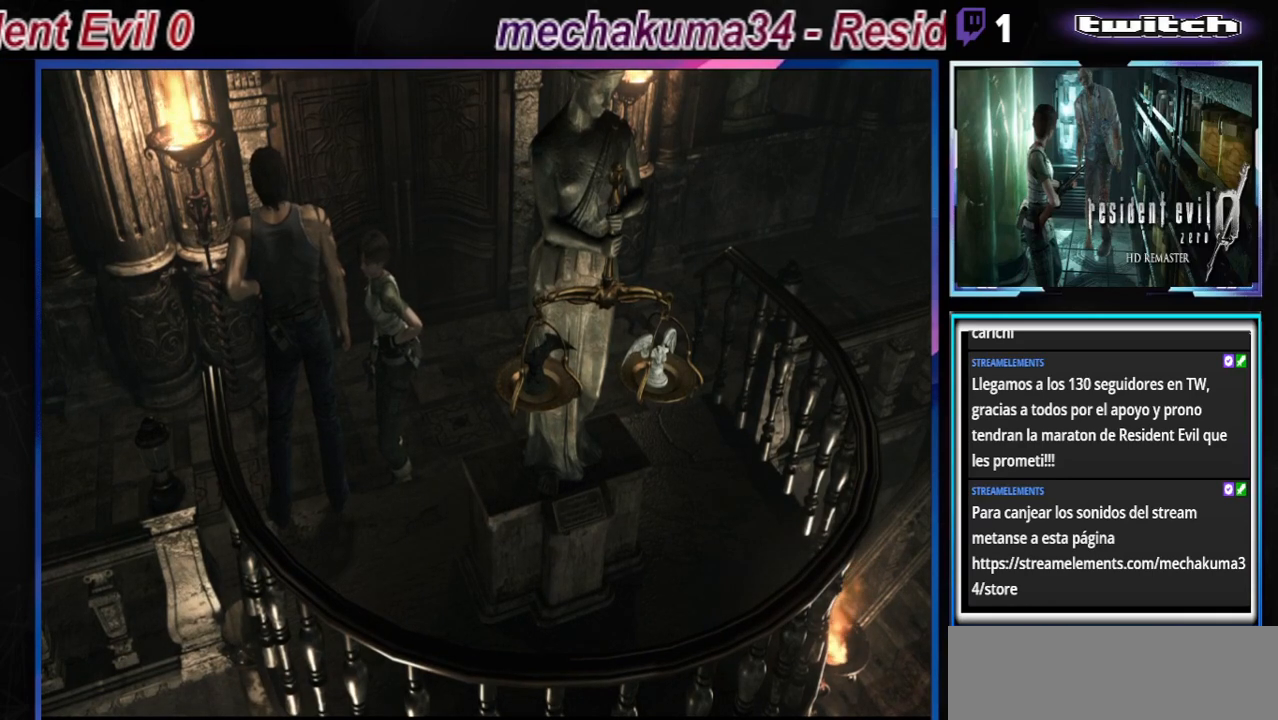
{"buttons": ["B"], "left_stick": "up-right", "events": [[33, "left_stick", "up"], [233, "left_stick", "up-right"]]}
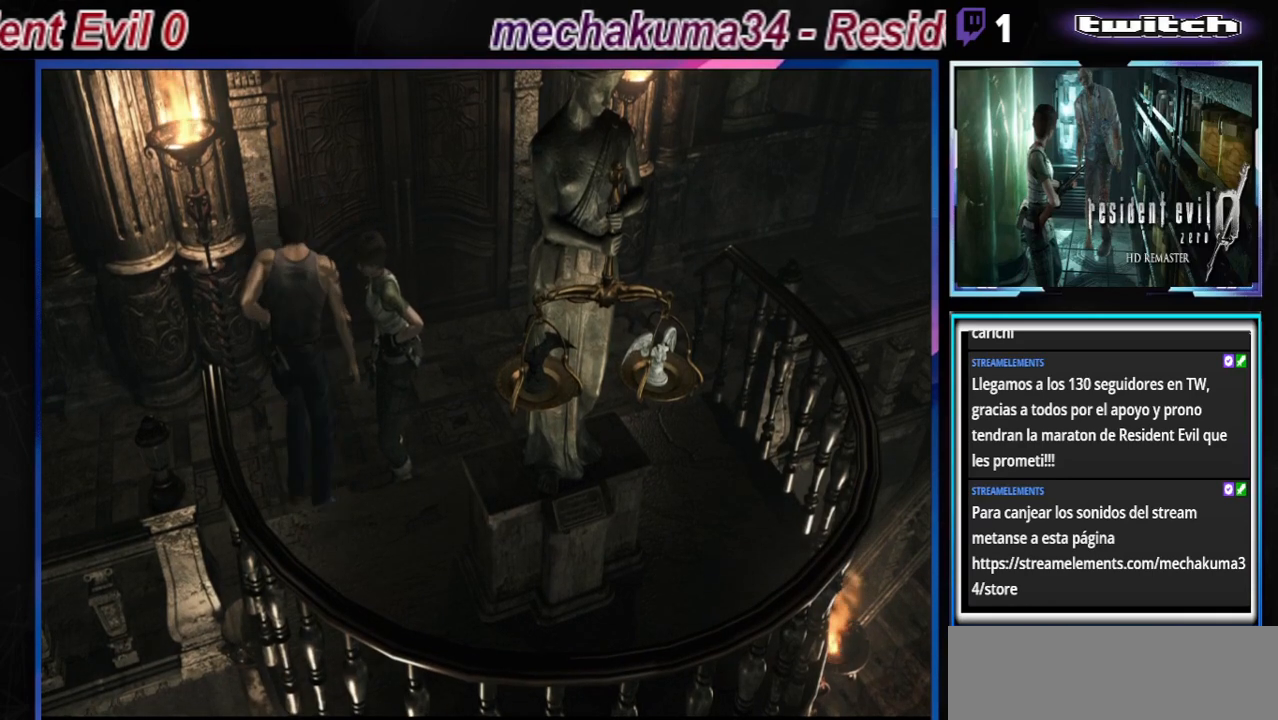
{"buttons": ["B"], "left_stick": "up", "events": [[367, "left_stick", "up"]]}
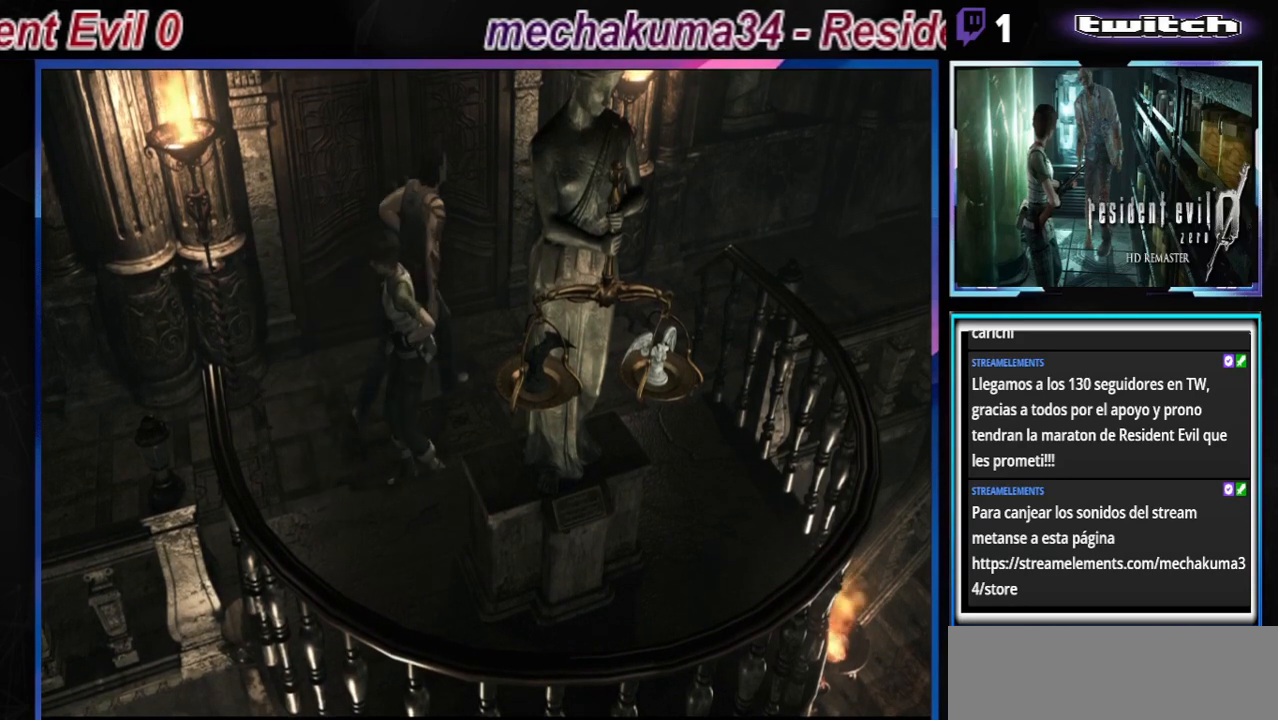
{"buttons": ["B"], "left_stick": "up", "events": []}
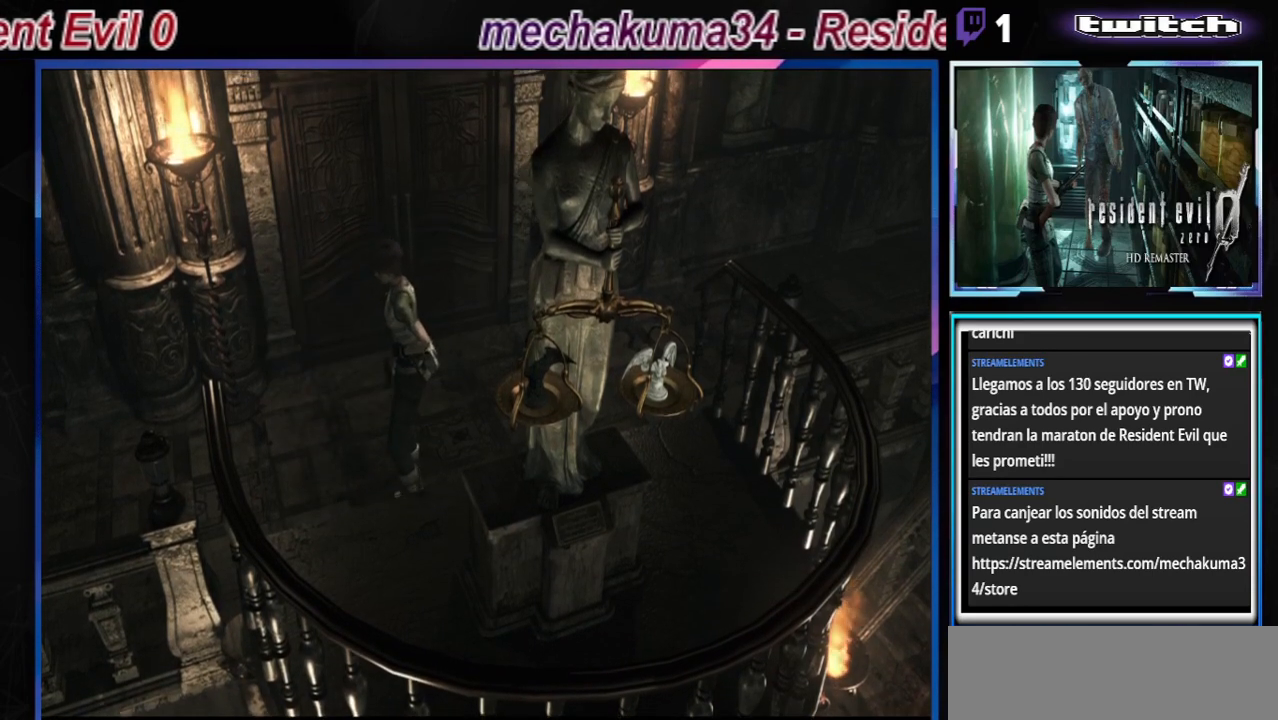
{"buttons": ["B"], "left_stick": "up", "events": []}
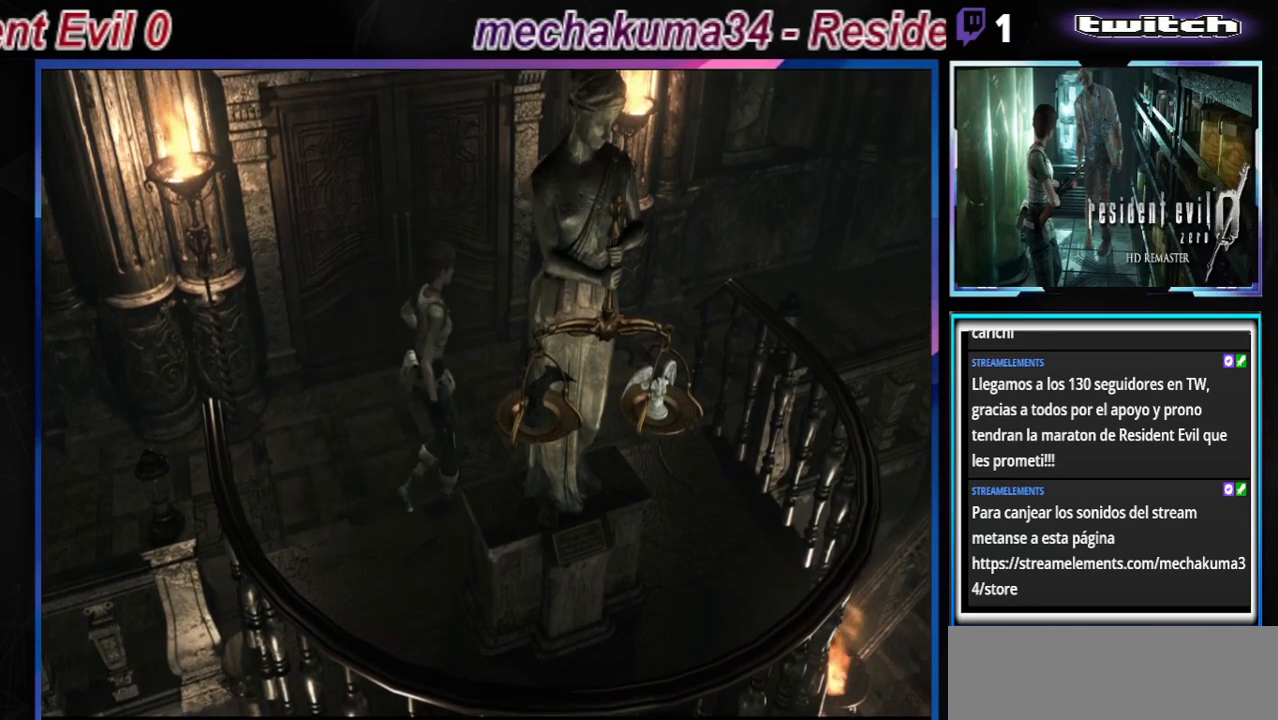
{"buttons": ["B"], "left_stick": "up", "events": []}
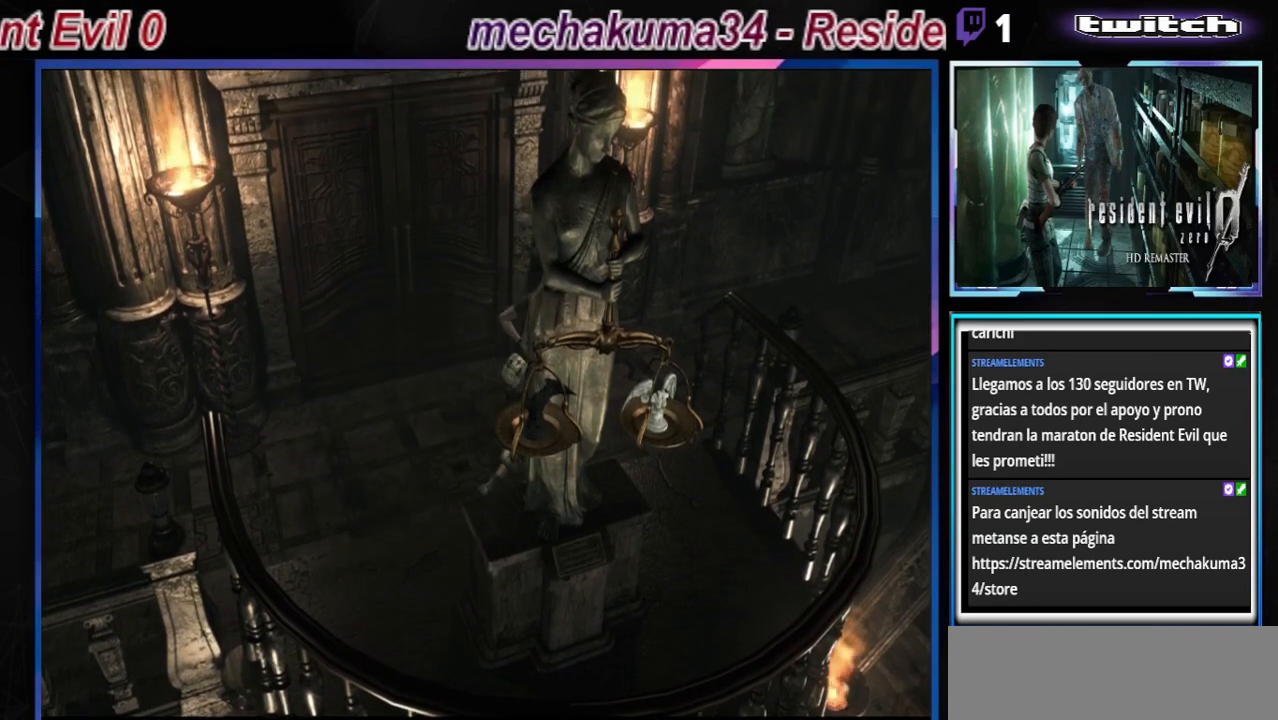
{"buttons": ["B"], "left_stick": "up-right", "events": [[300, "left_stick", "right"], [433, "left_stick", "up-right"]]}
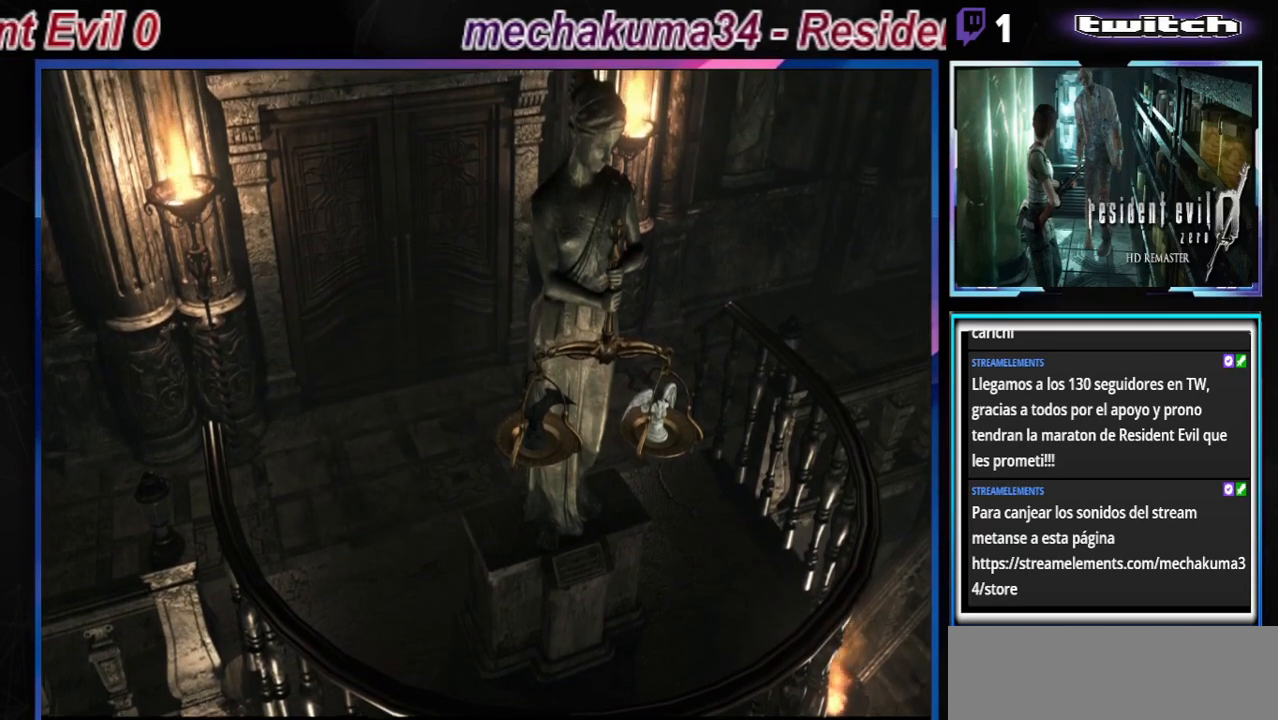
{"buttons": ["B"], "left_stick": "up", "events": [[400, "left_stick", "up"]]}
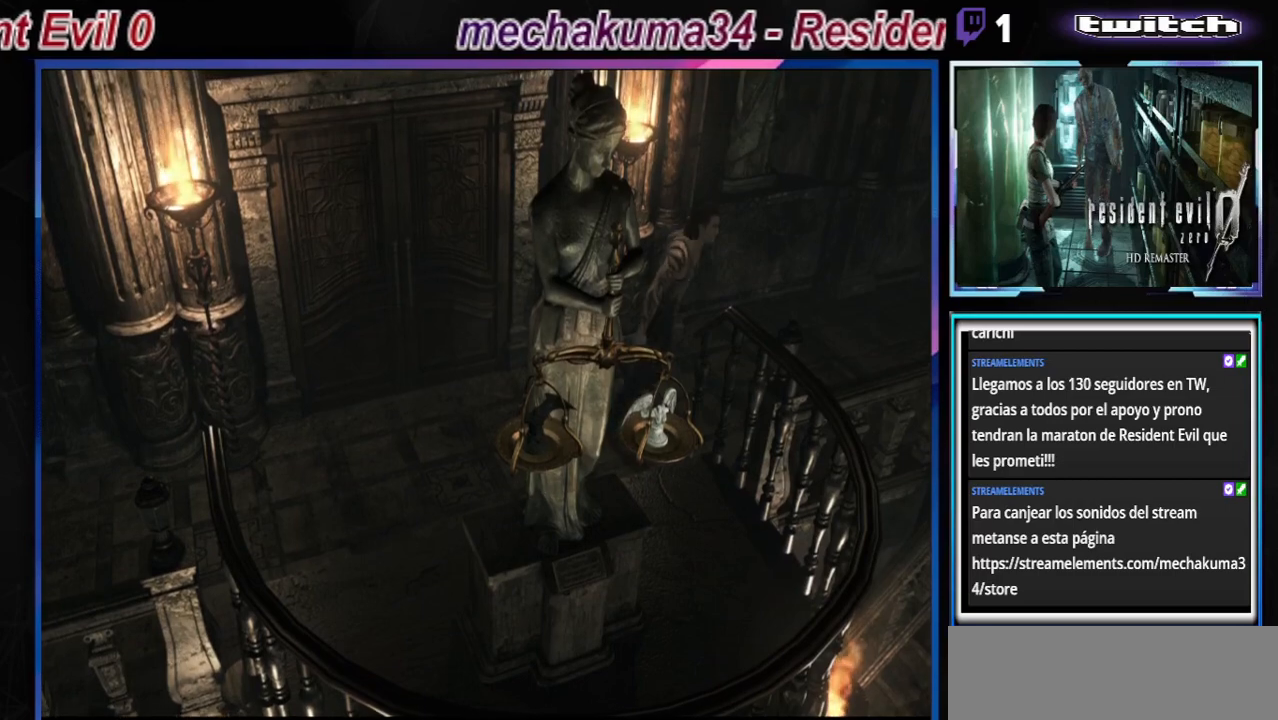
{"buttons": ["B"], "left_stick": "up-left", "events": [[233, "left_stick", "up-left"]]}
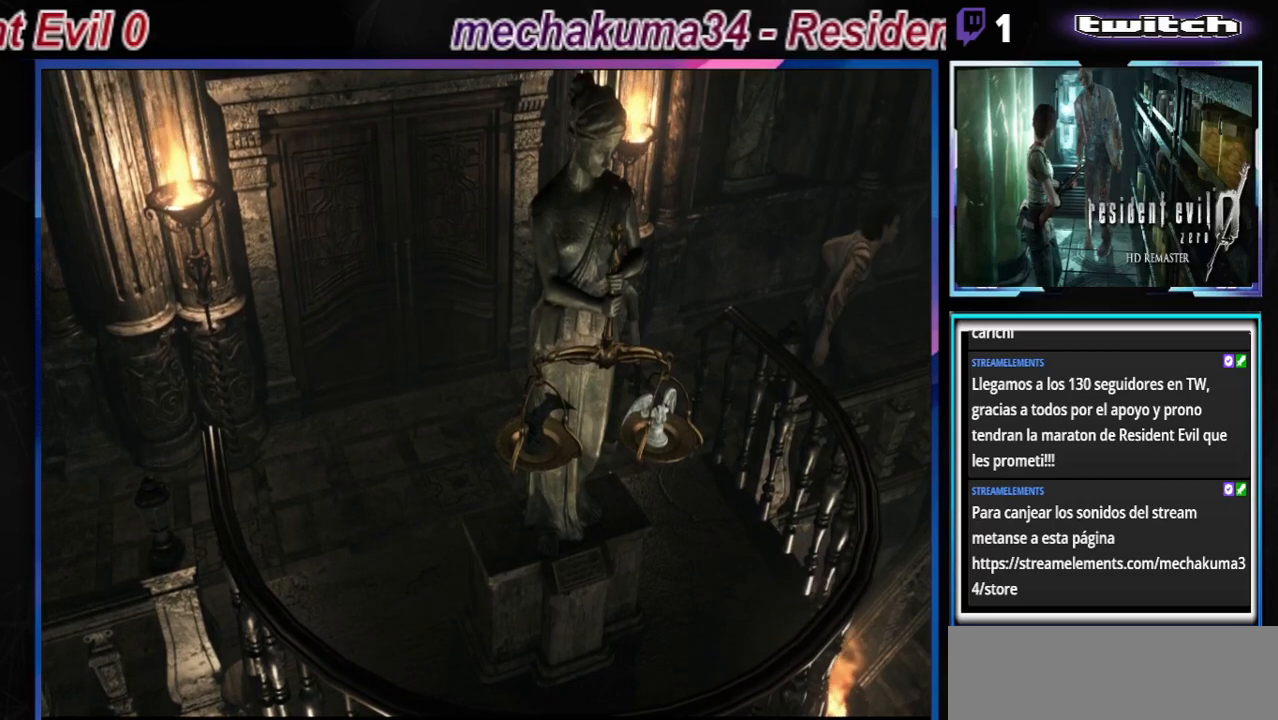
{"buttons": ["B"], "left_stick": "up", "events": [[233, "left_stick", "up"]]}
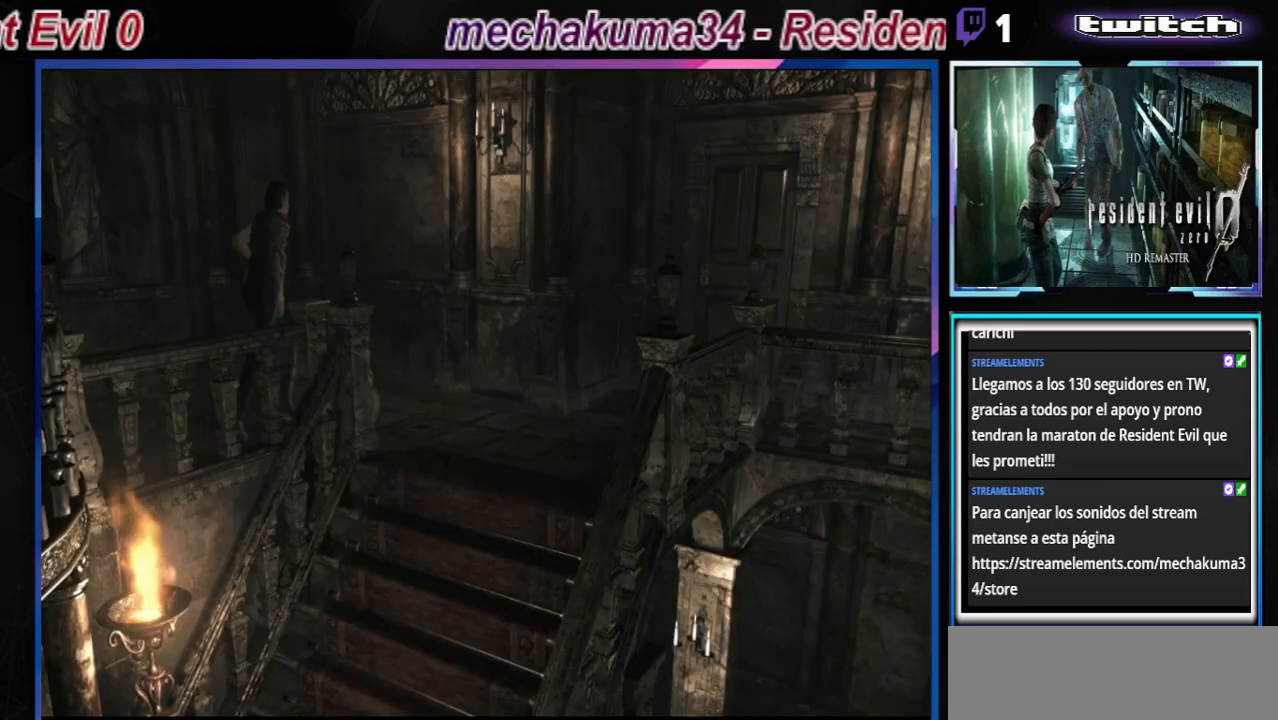
{"buttons": ["B"], "left_stick": "up-right", "events": [[67, "left_stick", "up-right"]]}
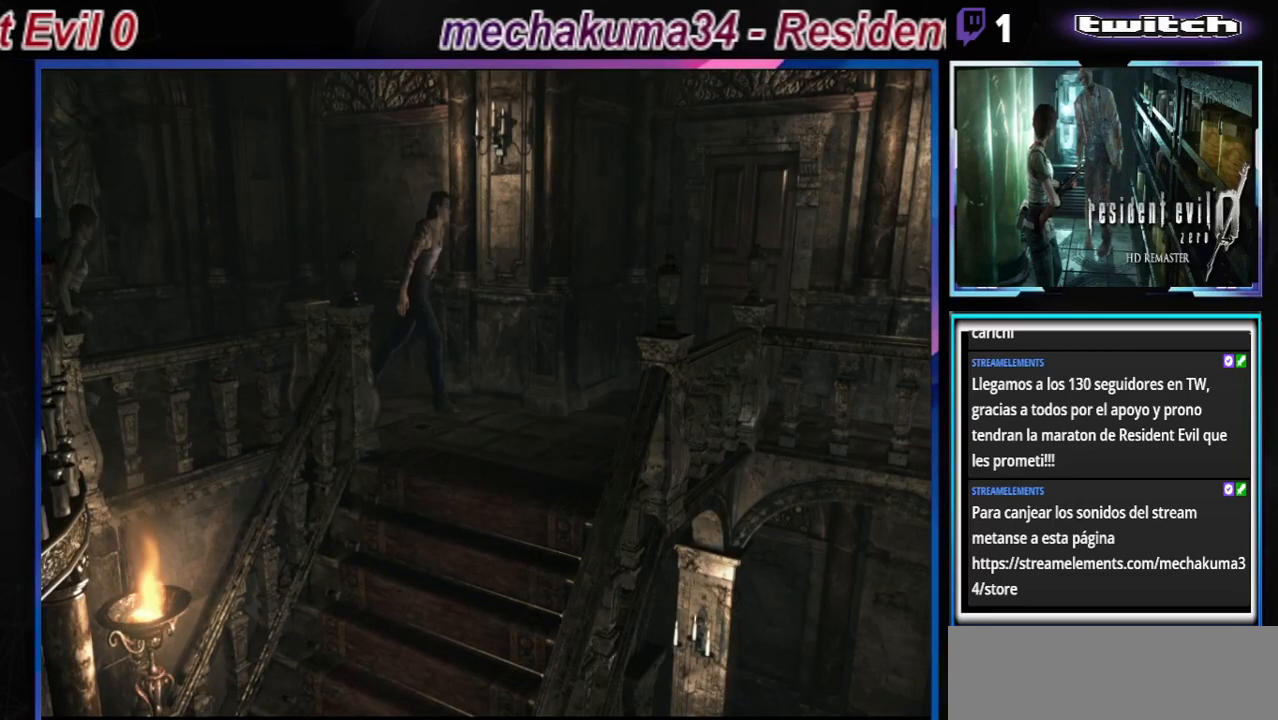
{"buttons": ["B"], "left_stick": "up-left", "events": [[33, "left_stick", "up"], [233, "left_stick", "up-left"]]}
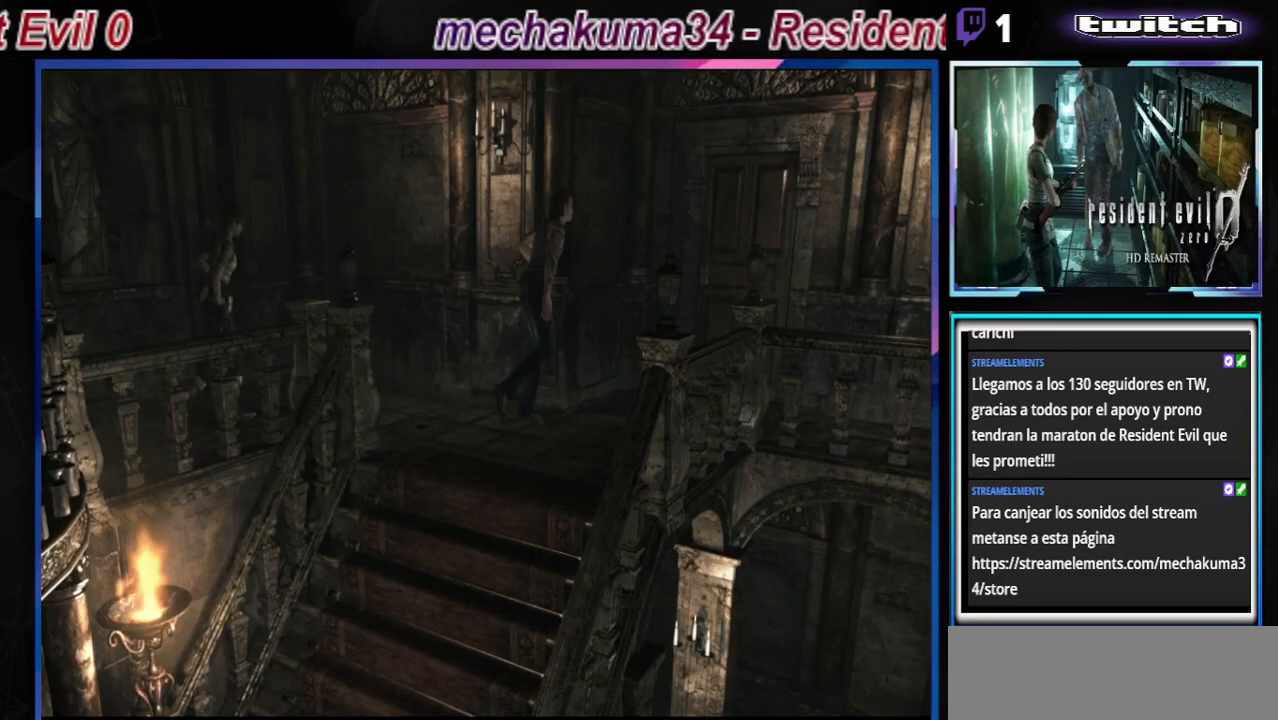
{"buttons": [], "left_stick": "up-right", "events": [[167, "left_stick", "up-right"], [500, "B", "up"]]}
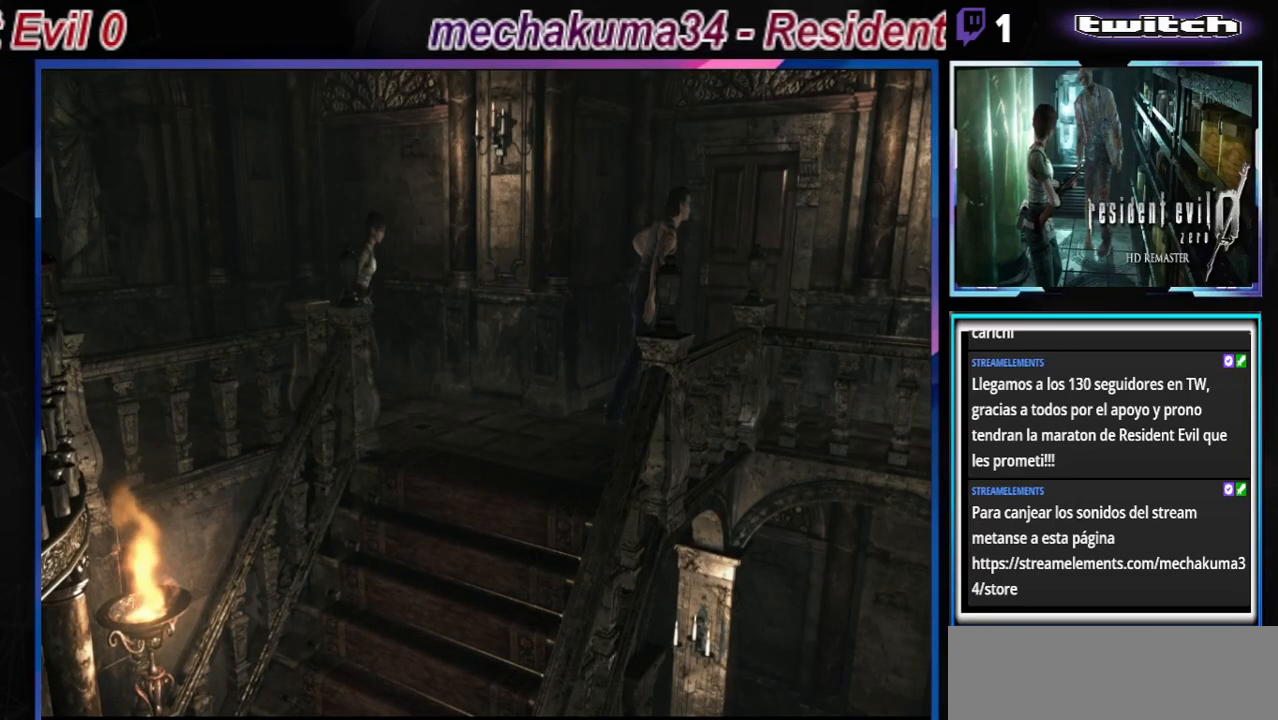
{"buttons": ["B"], "left_stick": "left", "events": [[167, "left_stick", "up-left"], [233, "left_stick", "left"], [467, "B", "down"]]}
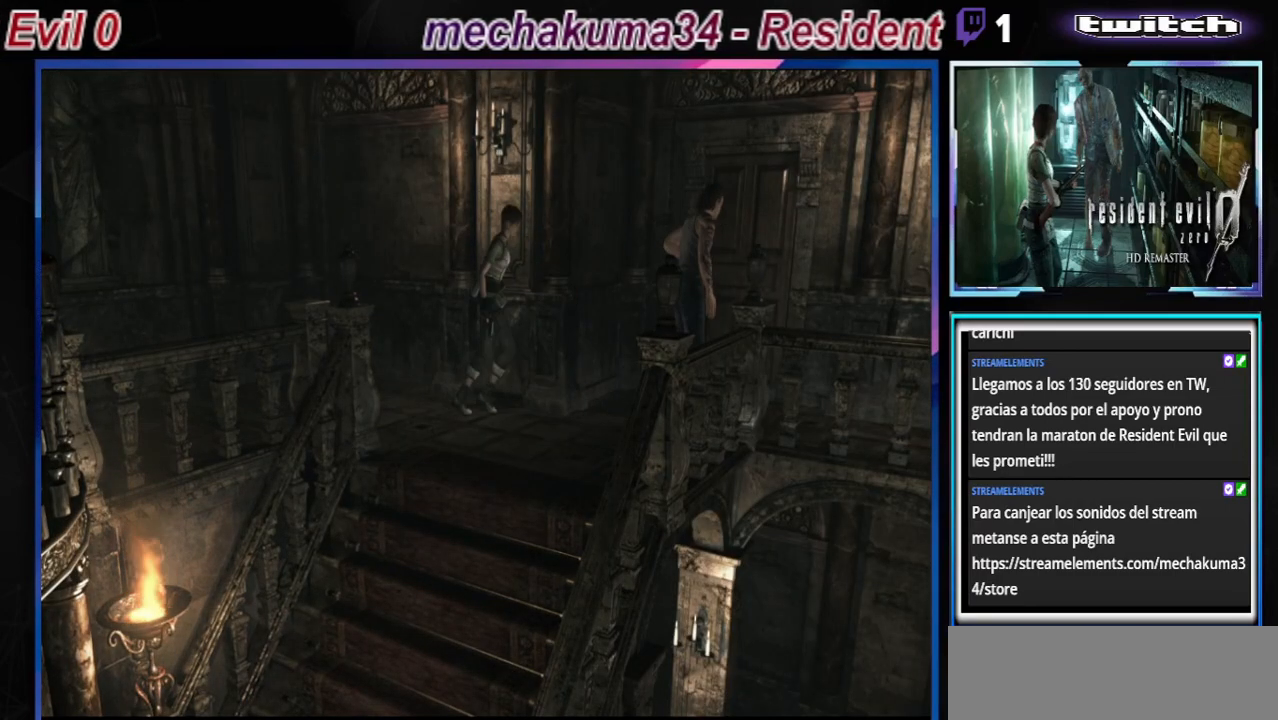
{"buttons": ["A", "B"], "left_stick": "up-left", "events": [[100, "left_stick", "up"], [367, "A", "down"], [400, "left_stick", "up-left"]]}
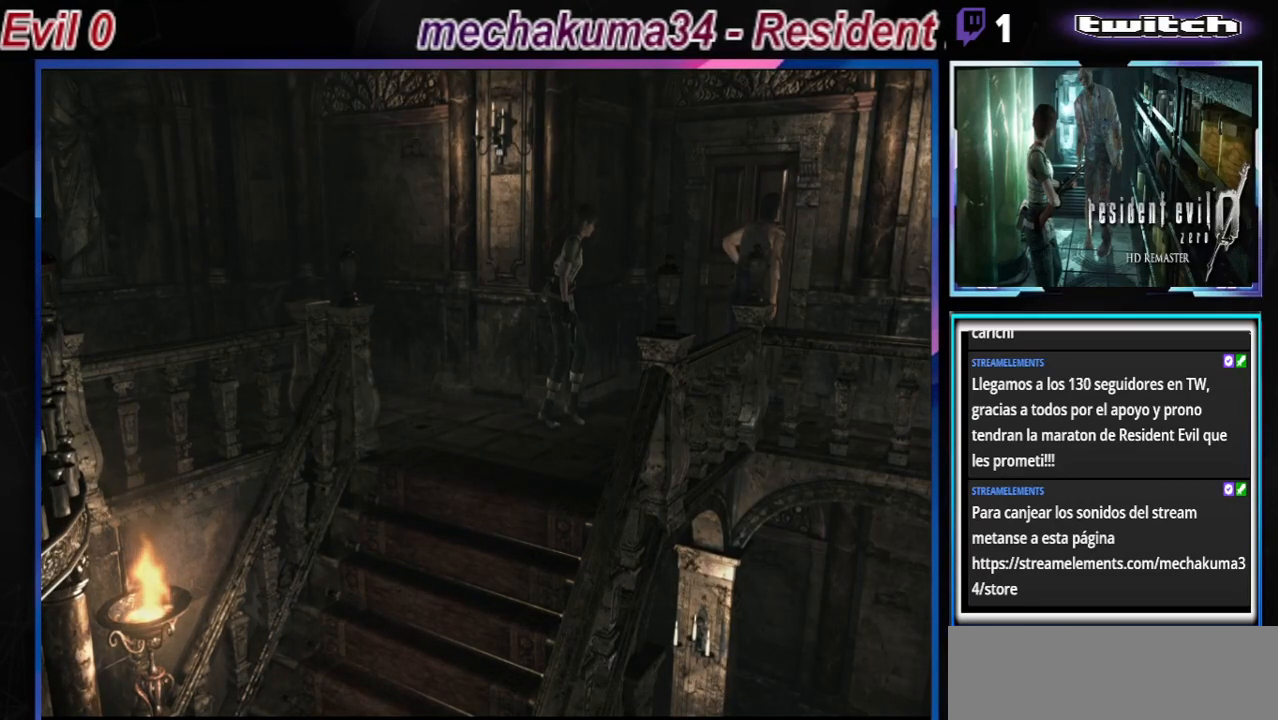
{"buttons": [], "left_stick": "center", "events": [[67, "A", "up"], [233, "left_stick", "left"], [267, "A", "down"], [333, "left_stick", "center"], [400, "A", "up"], [467, "B", "up"]]}